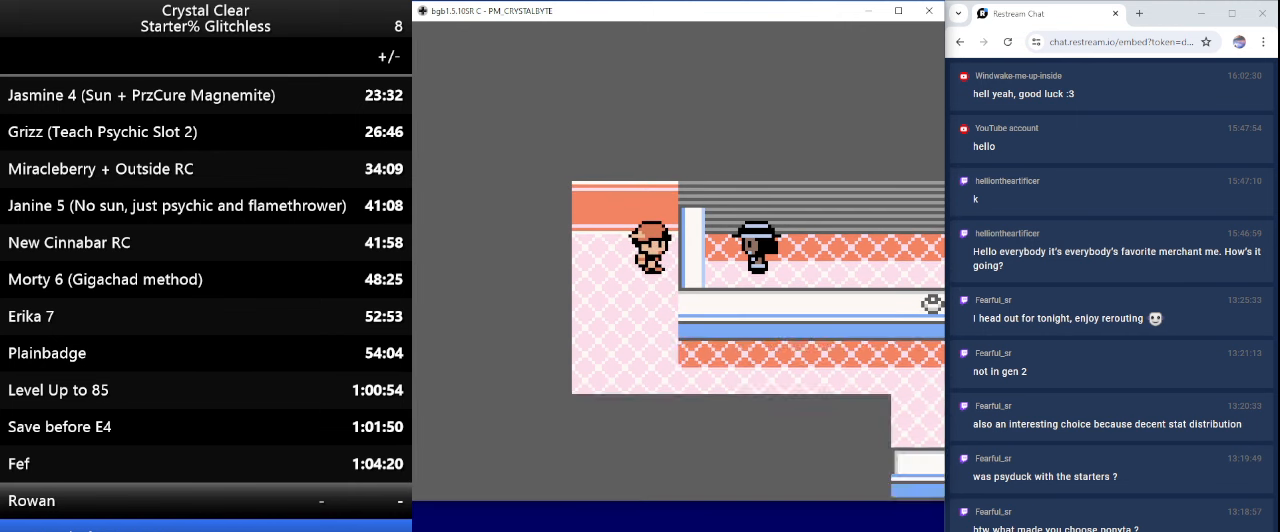
Gameplay with keyboard; each line is a JSON object with the keys held at the frame after it. "events" lists presses ("down") and releases ("up") of "0", "a", "b", "down", "left", "minus", "page_down", "page_up", "right", "sel", "sta" and "up" between this image and that frame as [ms after this image, input, new state], when the widget could be followed in between. No other keys are recorded. Mouse input is not recorded. Key names are as the overlay labels them; some are game actions (e.g. jump) rather than physical keys.
{"keys": [], "events": [[33, "a", "down"], [133, "a", "up"]]}
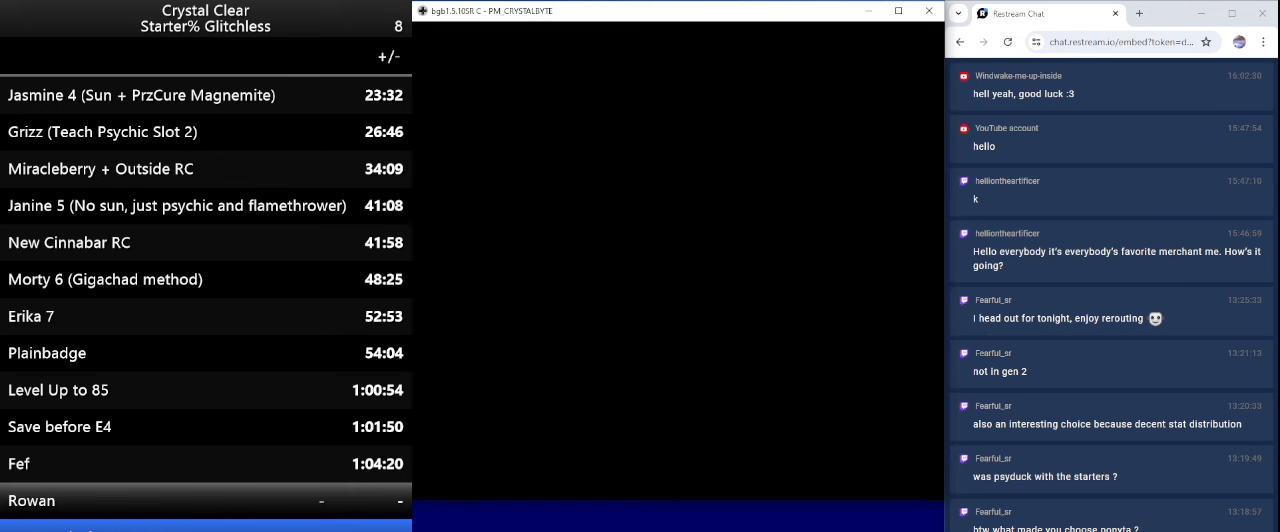
{"keys": [], "events": []}
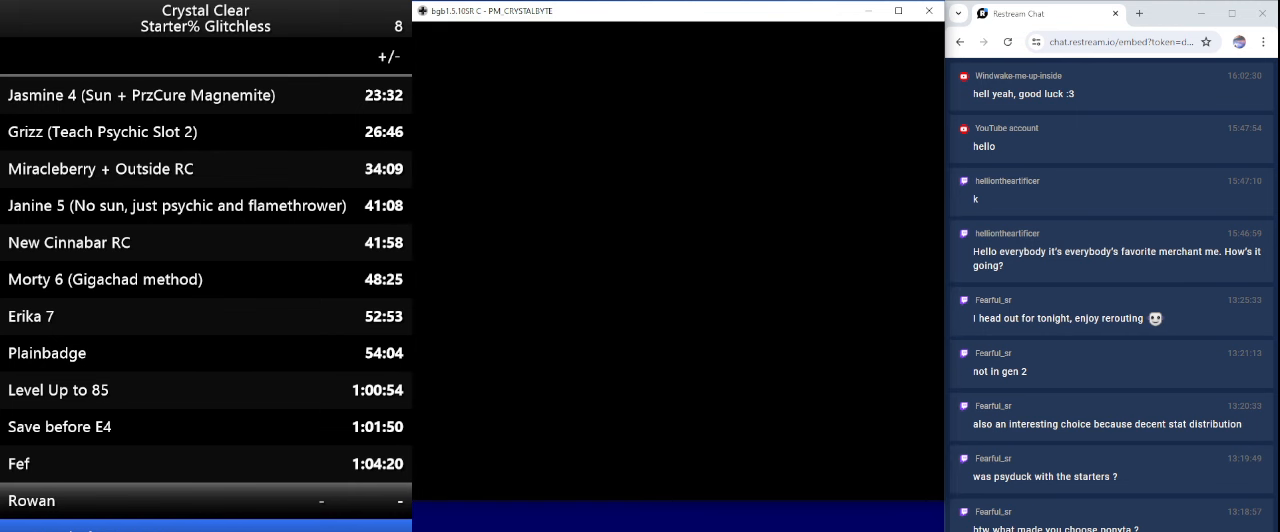
{"keys": [], "events": []}
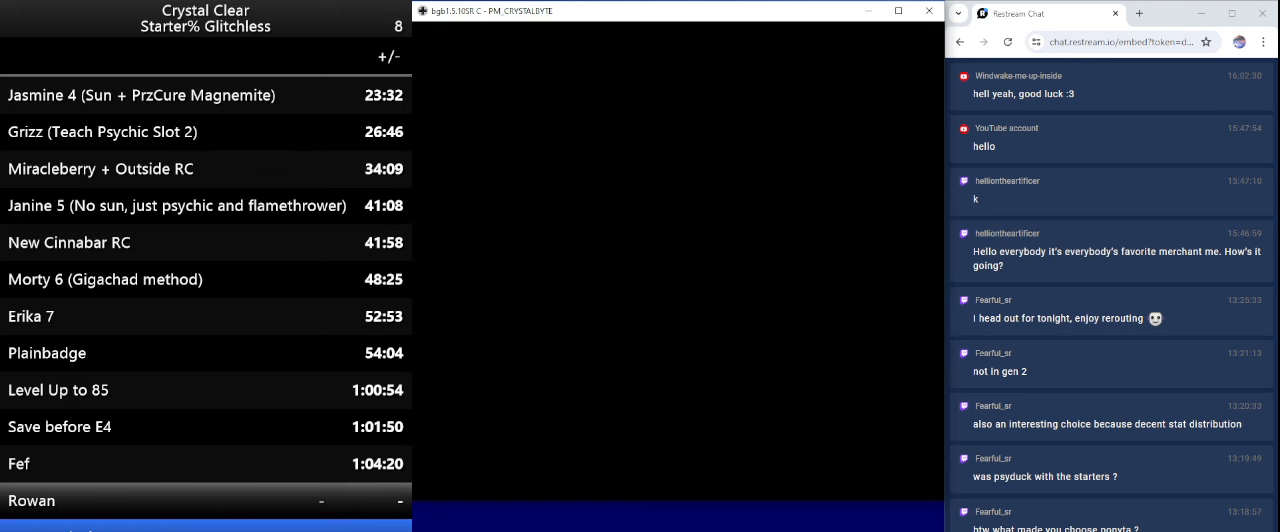
{"keys": [], "events": []}
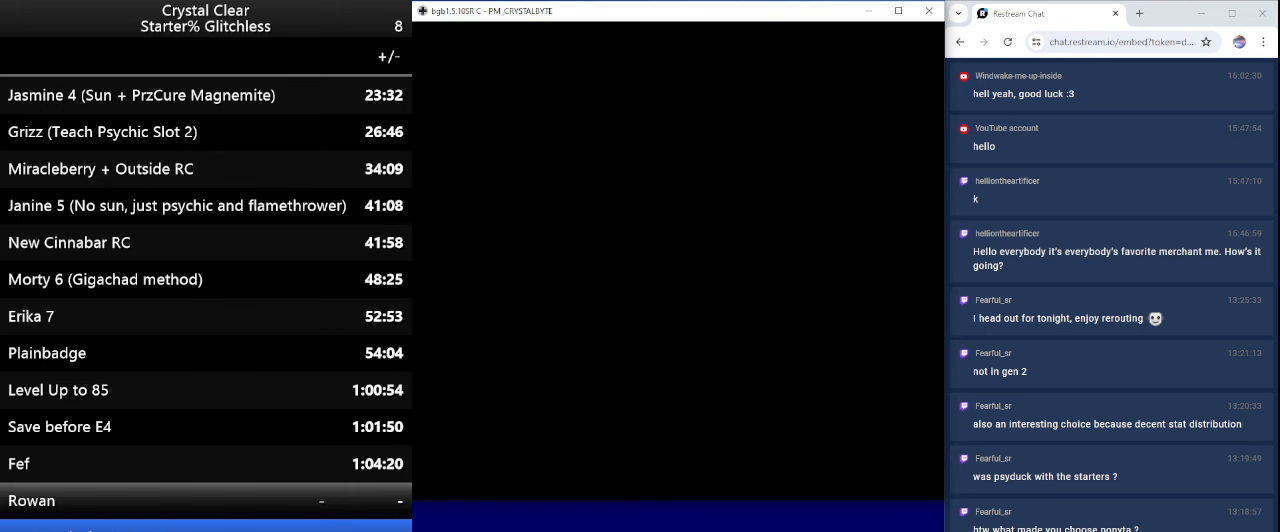
{"keys": [], "events": []}
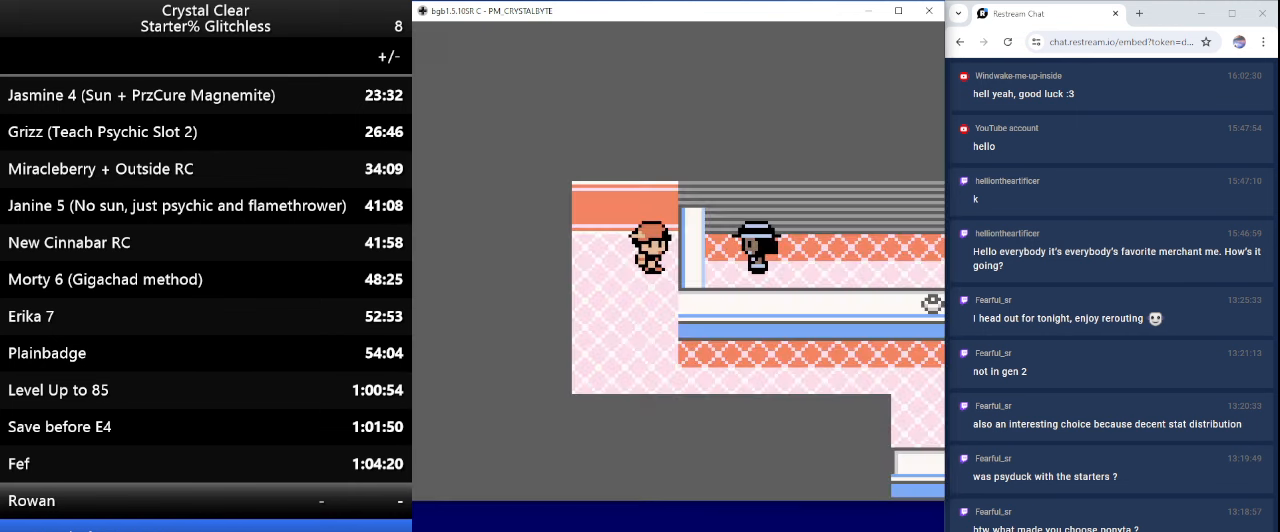
{"keys": [], "events": [[167, "a", "down"], [267, "a", "up"], [367, "a", "down"], [467, "a", "up"]]}
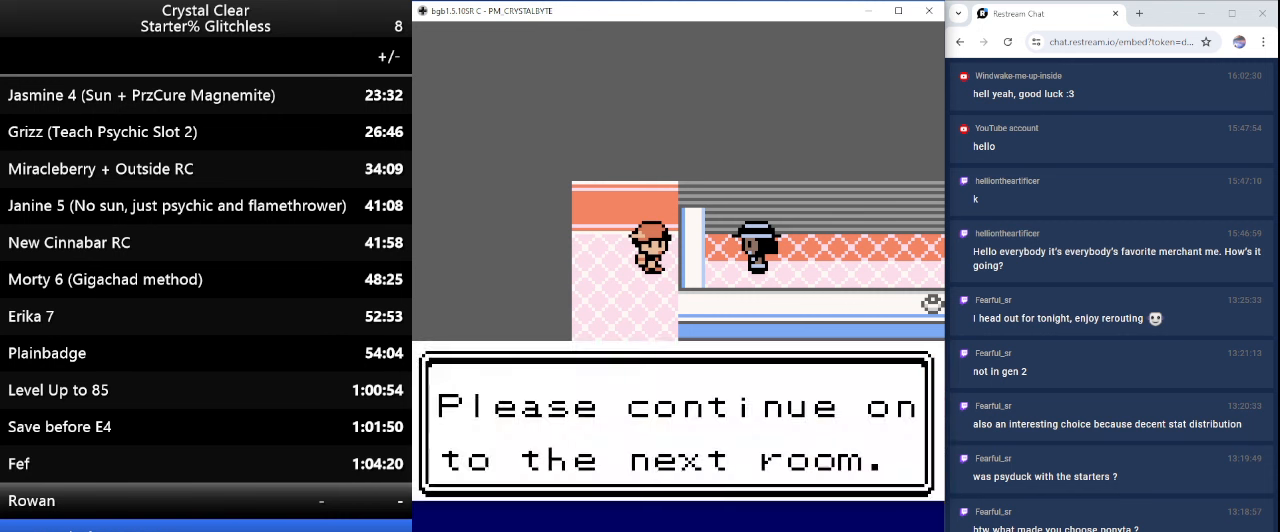
{"keys": [], "events": [[100, "a", "down"], [200, "a", "up"], [300, "a", "down"], [367, "a", "up"], [467, "a", "down"], [500, "a", "up"]]}
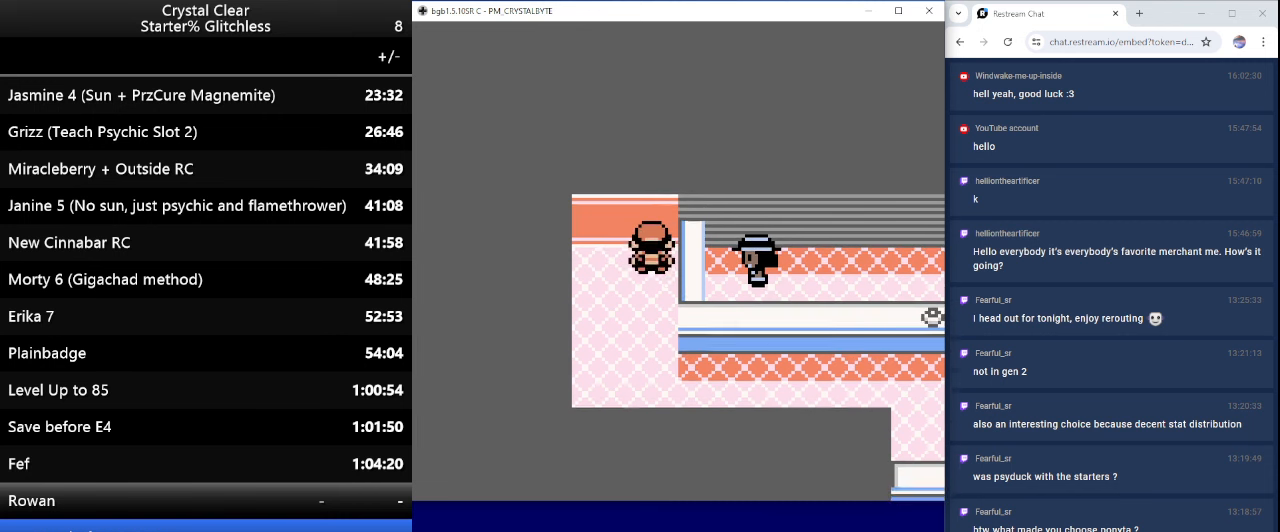
{"keys": [], "events": []}
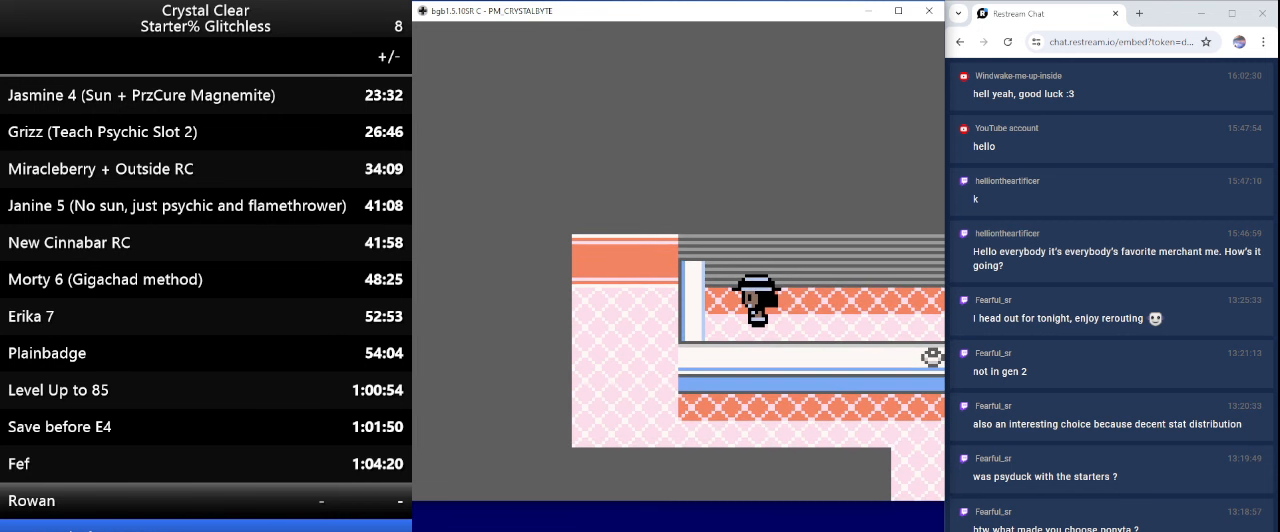
{"keys": [], "events": []}
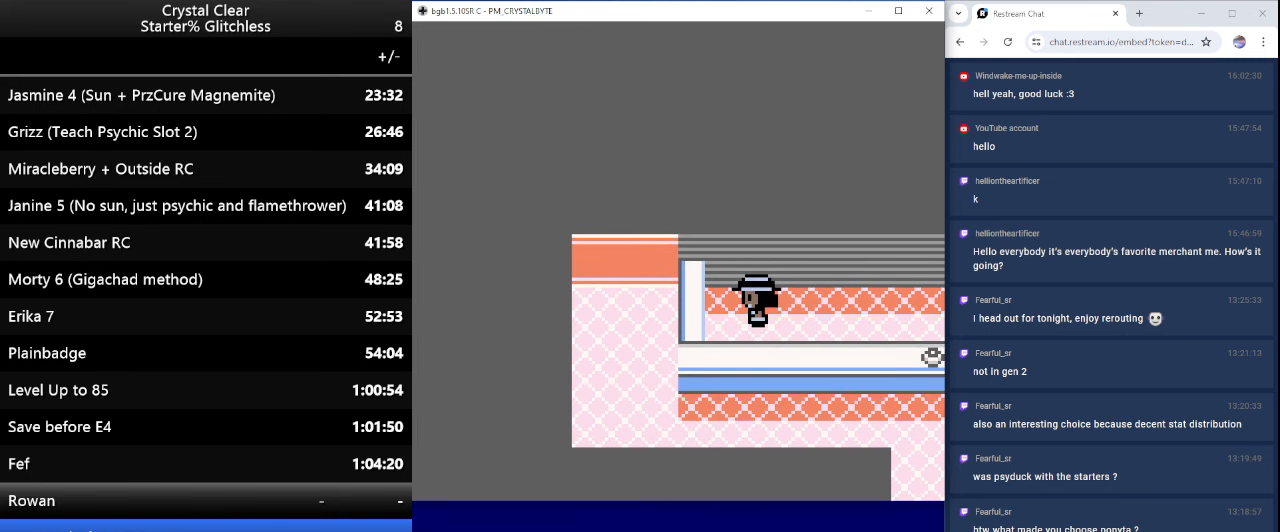
{"keys": [], "events": []}
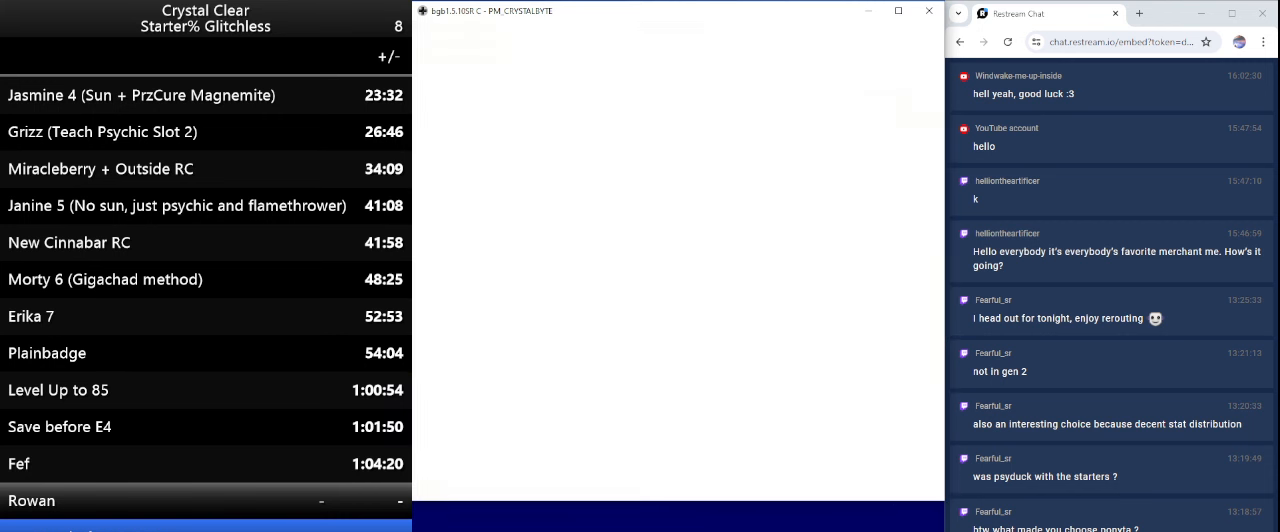
{"keys": [], "events": []}
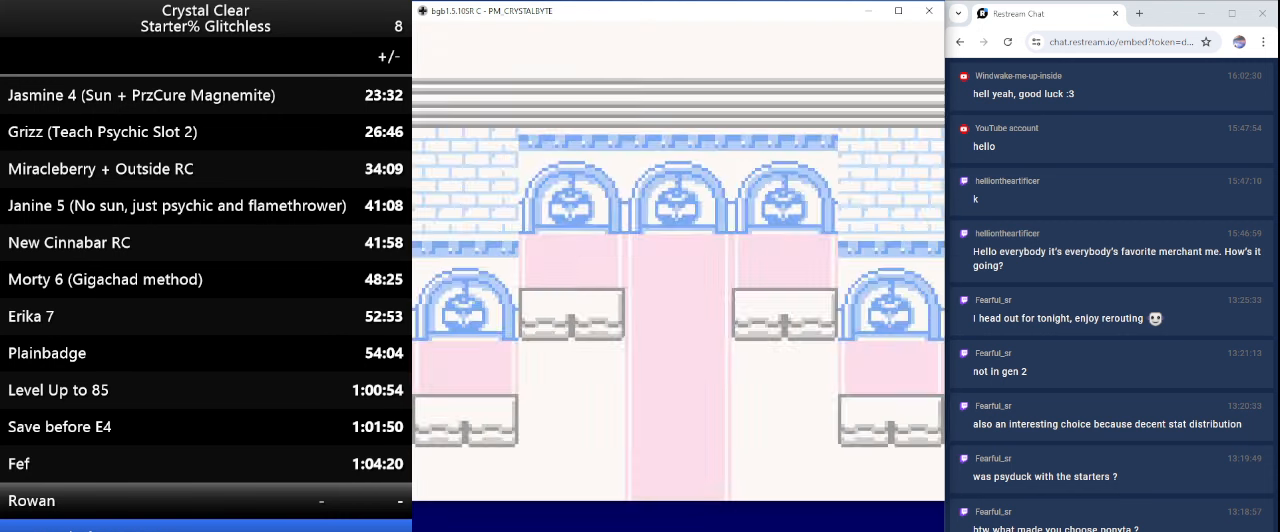
{"keys": ["a"], "events": [[467, "a", "down"]]}
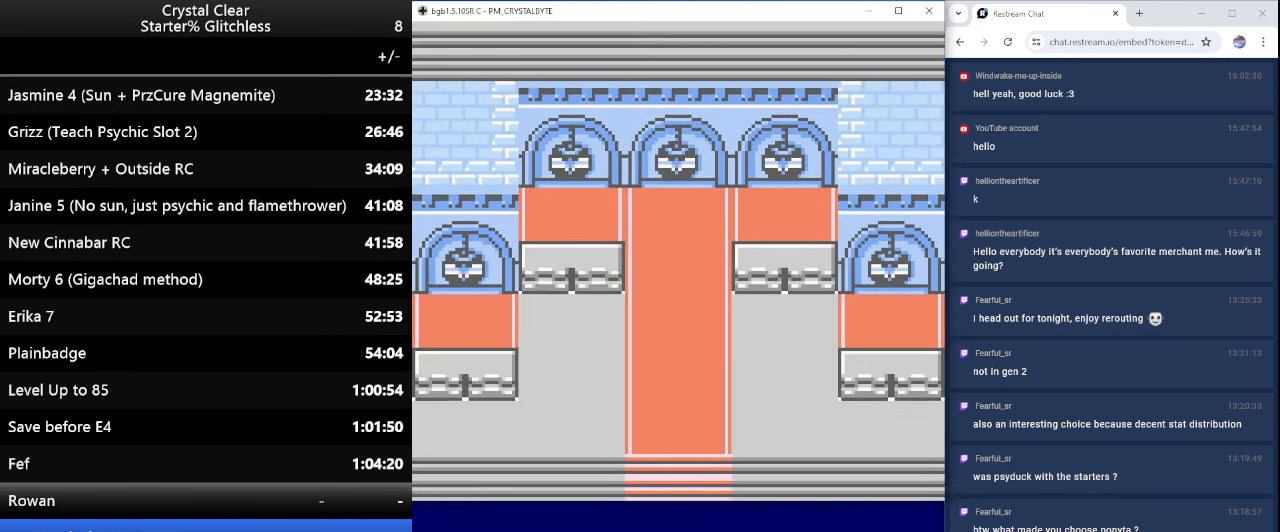
{"keys": [], "events": [[34, "a", "up"]]}
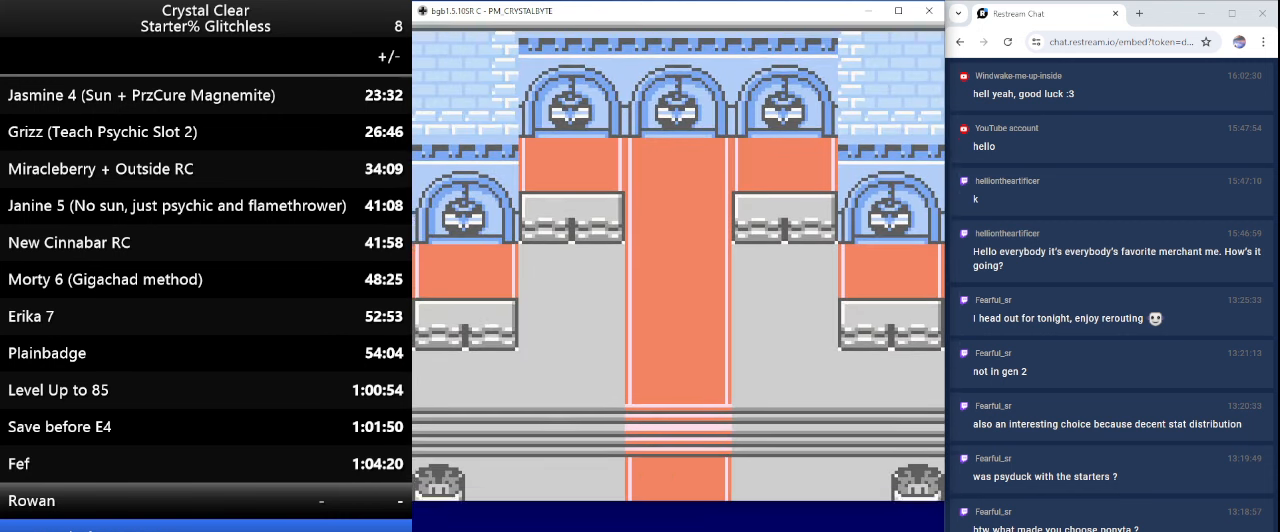
{"keys": [], "events": []}
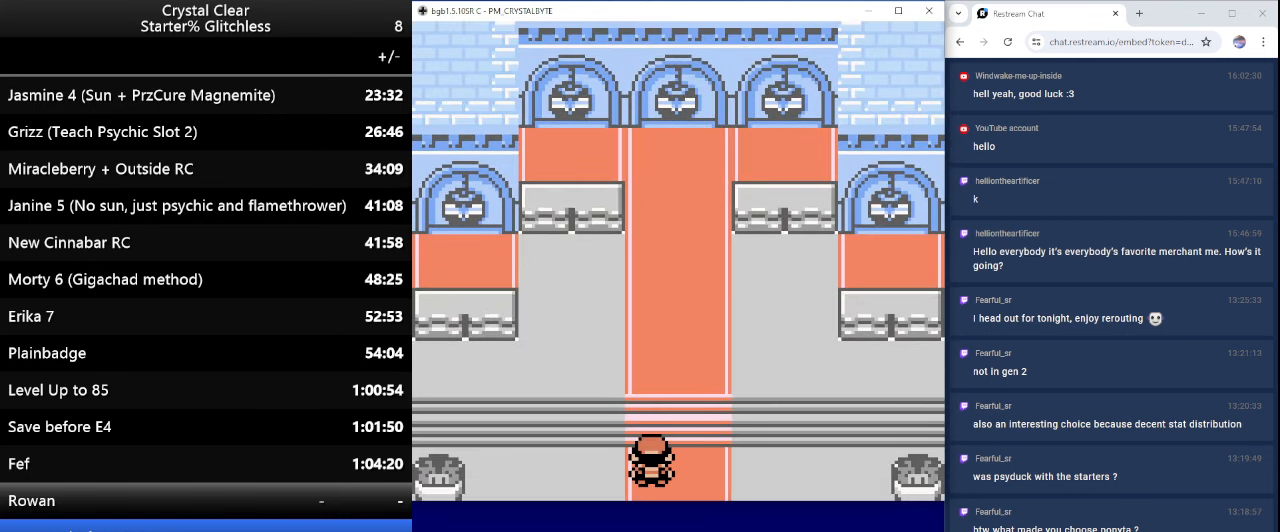
{"keys": [], "events": []}
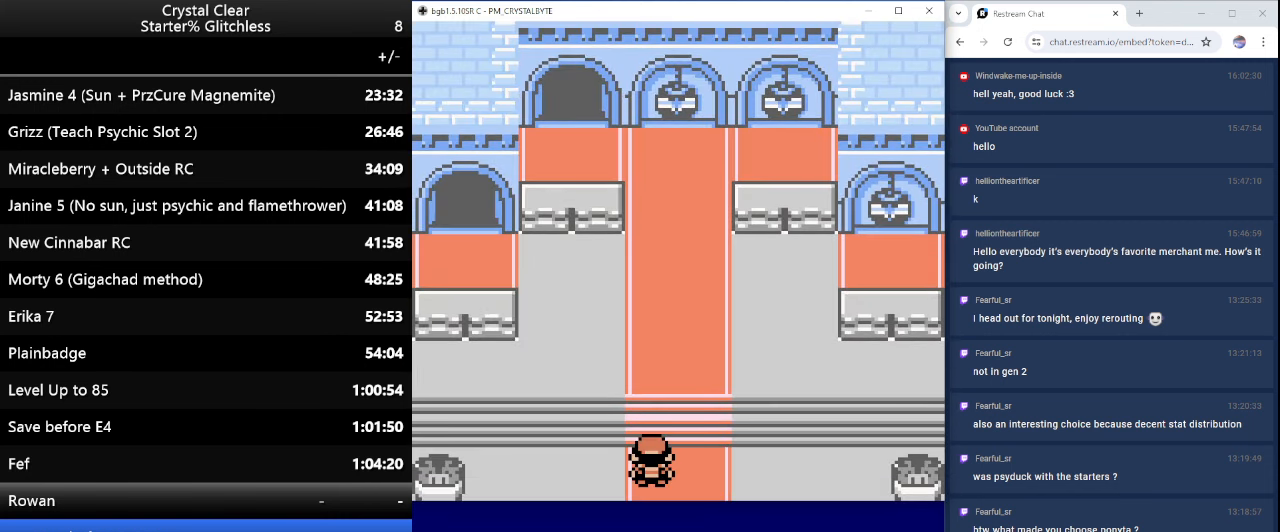
{"keys": [], "events": []}
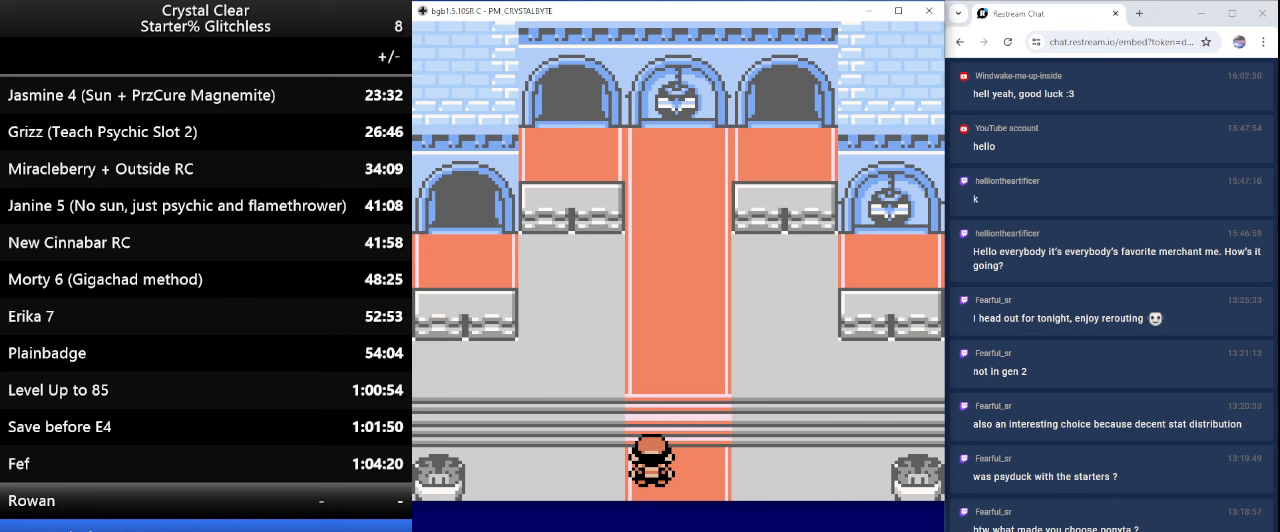
{"keys": [], "events": []}
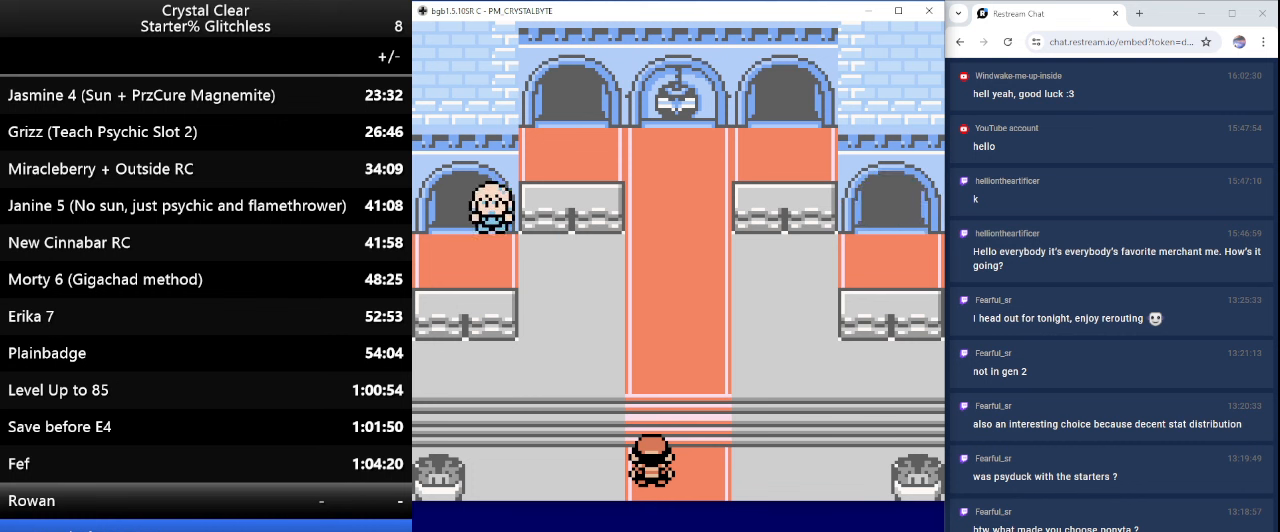
{"keys": ["a"], "events": [[433, "a", "down"]]}
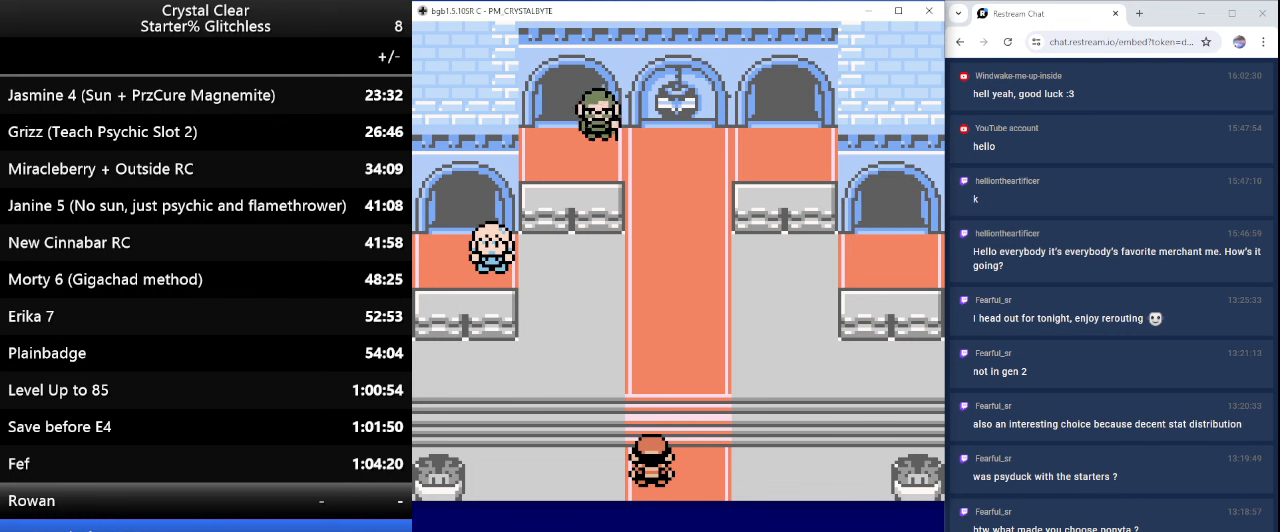
{"keys": ["a"], "events": [[33, "a", "up"], [133, "a", "down"], [200, "a", "up"], [267, "a", "down"], [367, "a", "up"], [467, "a", "down"]]}
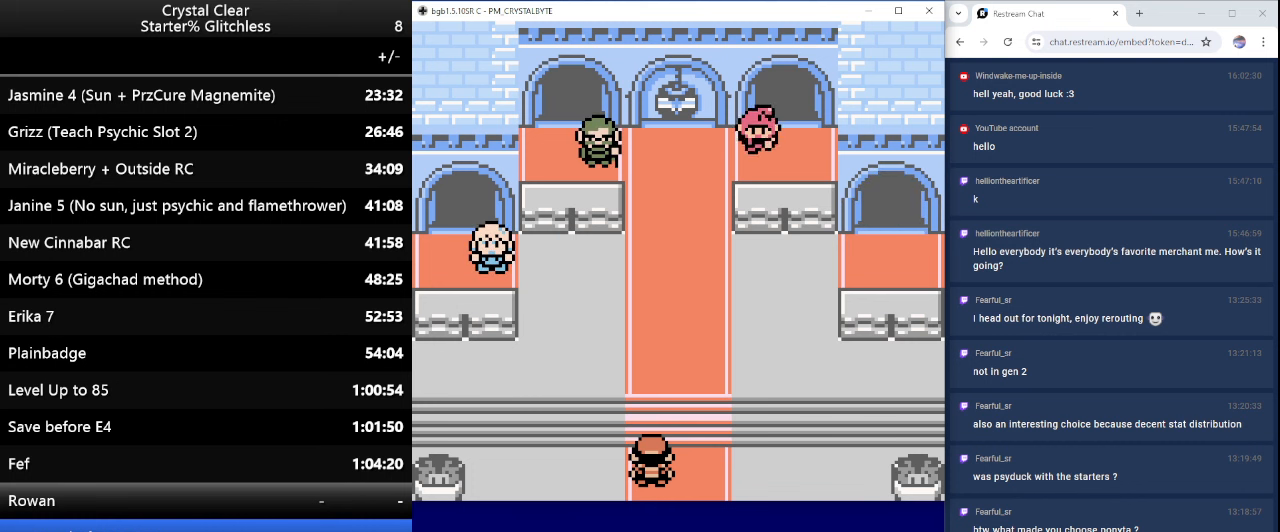
{"keys": ["a"], "events": [[100, "a", "up"], [167, "a", "down"], [233, "a", "up"], [333, "a", "down"], [400, "a", "up"], [500, "a", "down"]]}
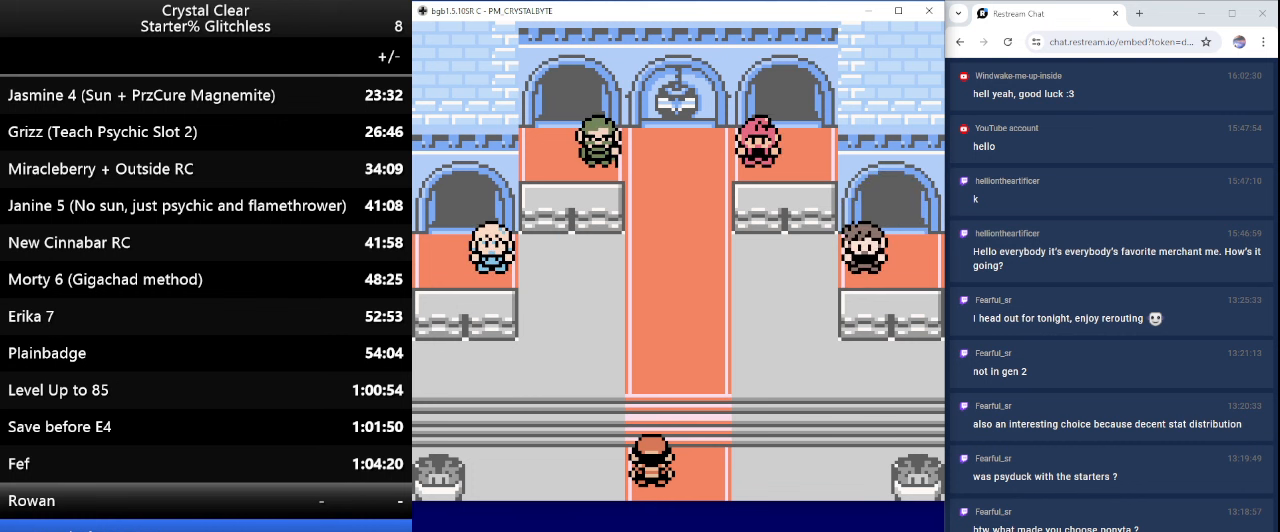
{"keys": ["a"], "events": [[67, "a", "up"], [167, "a", "down"], [267, "a", "up"], [300, "a", "down"], [400, "a", "up"], [500, "a", "down"]]}
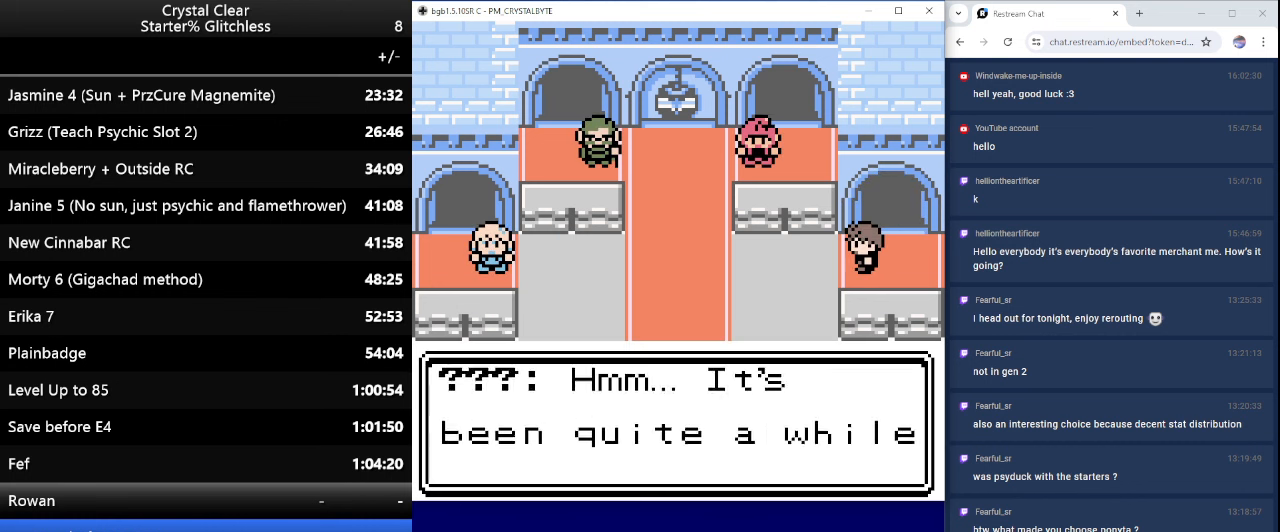
{"keys": [], "events": [[33, "a", "up"], [133, "a", "down"], [233, "a", "up"], [333, "a", "down"], [433, "a", "up"]]}
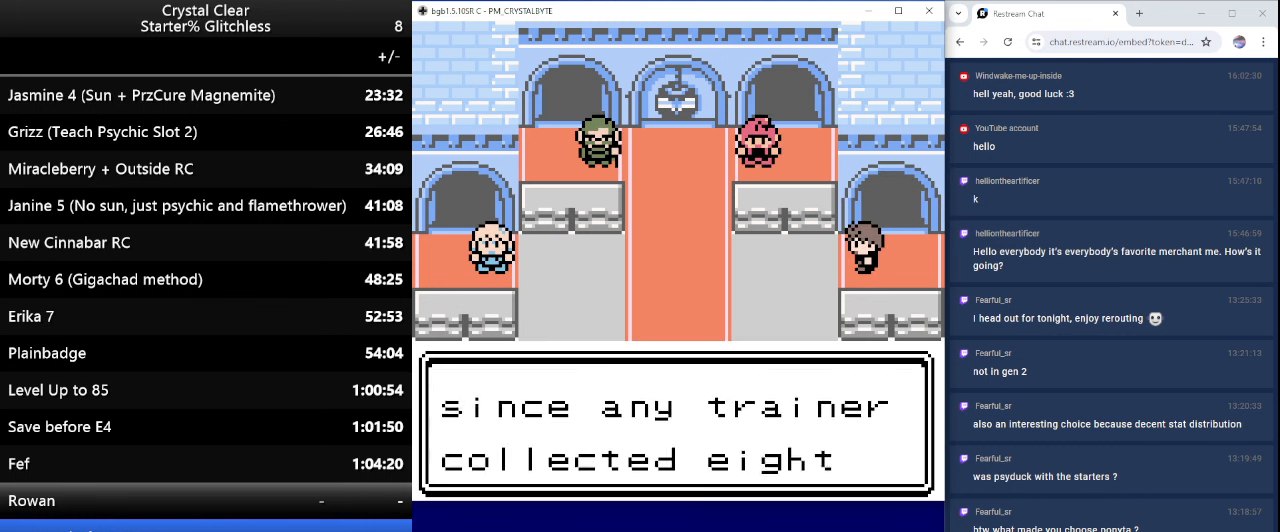
{"keys": [], "events": [[33, "a", "down"], [100, "a", "up"], [267, "a", "down"], [300, "a", "up"], [400, "a", "down"], [500, "a", "up"]]}
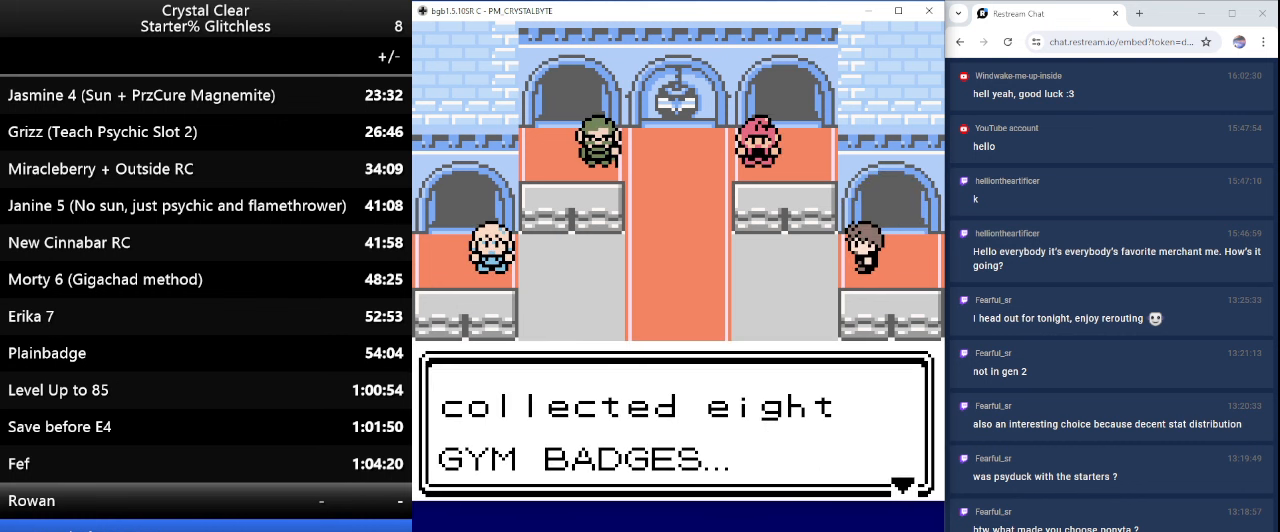
{"keys": [], "events": [[133, "a", "down"], [200, "a", "up"], [300, "a", "down"], [467, "a", "up"]]}
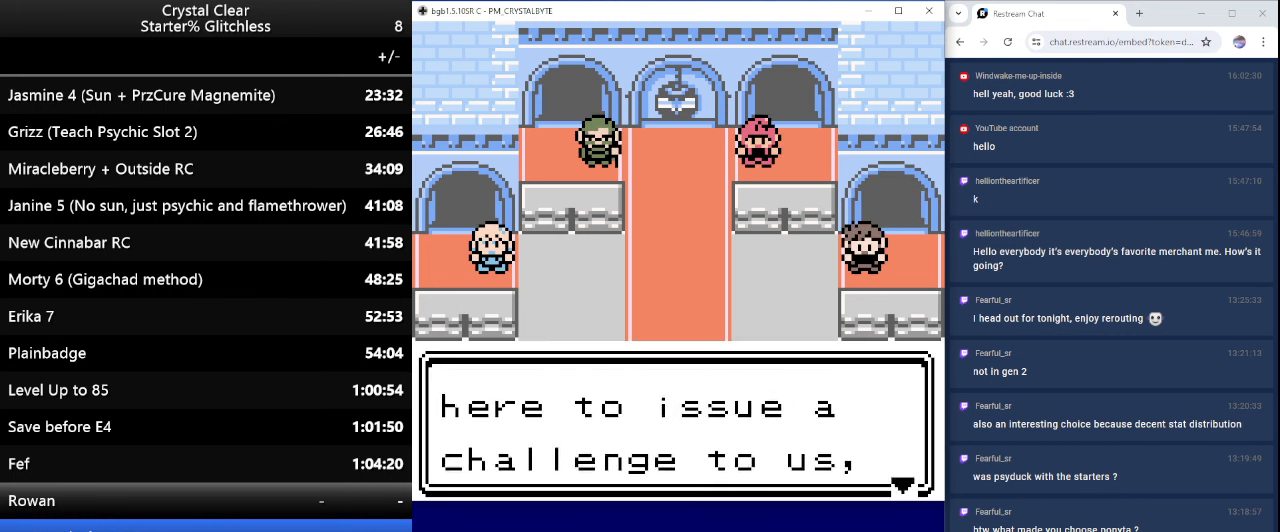
{"keys": [], "events": [[33, "a", "down"], [133, "a", "up"], [233, "a", "down"], [333, "a", "up"], [433, "a", "down"], [500, "a", "up"]]}
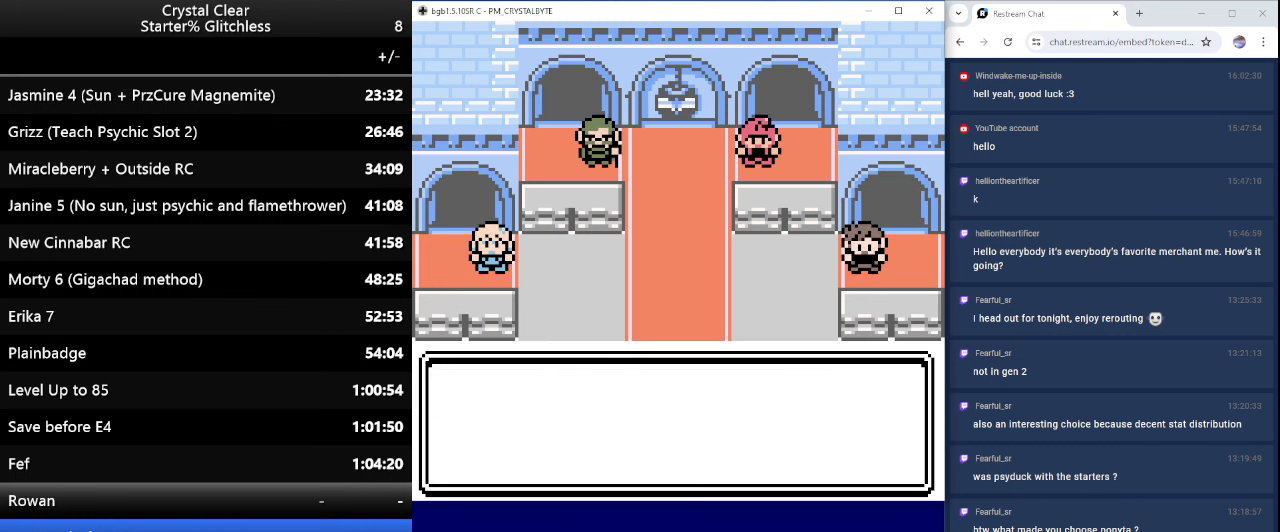
{"keys": ["a"], "events": [[100, "a", "down"], [200, "a", "up"], [300, "a", "down"], [400, "a", "up"], [467, "a", "down"]]}
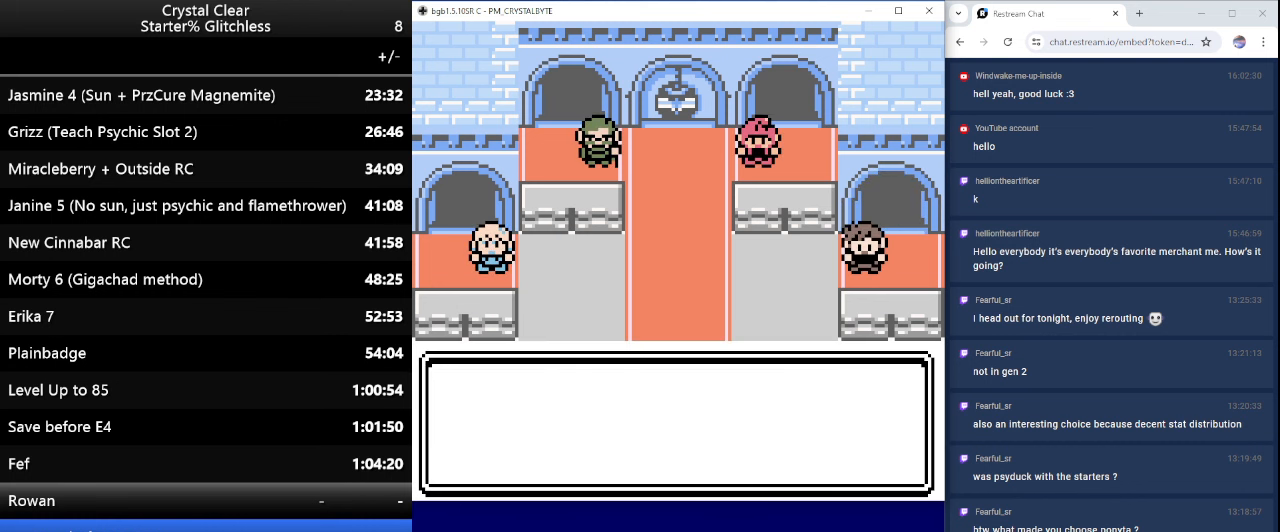
{"keys": [], "events": [[67, "a", "up"], [167, "a", "down"], [267, "a", "up"], [366, "a", "down"], [466, "a", "up"]]}
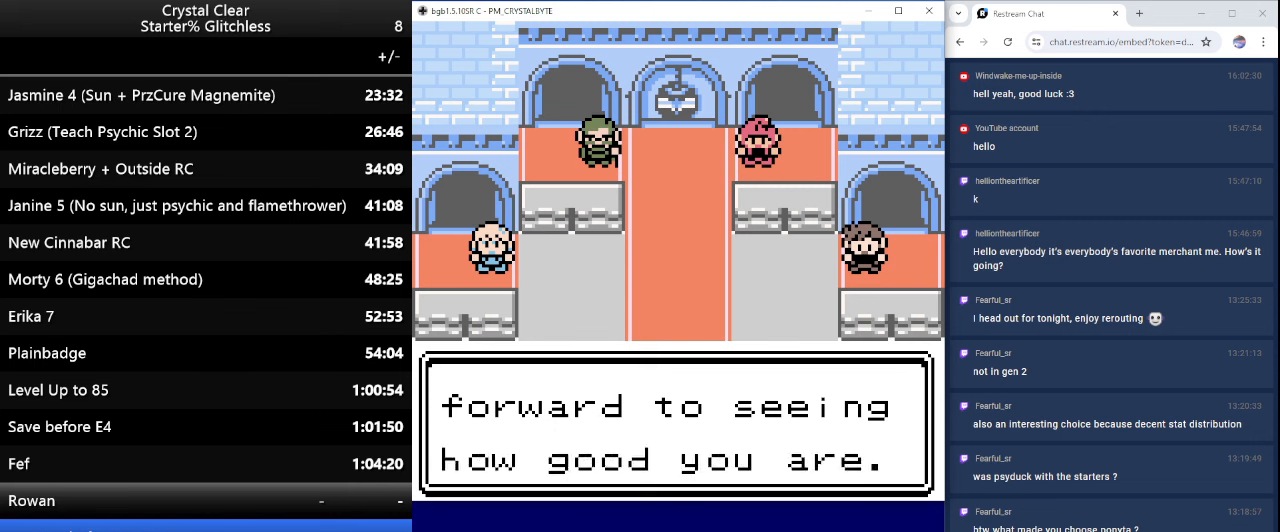
{"keys": [], "events": [[33, "a", "down"], [100, "a", "up"], [233, "a", "down"], [266, "a", "up"], [366, "a", "down"], [466, "a", "up"]]}
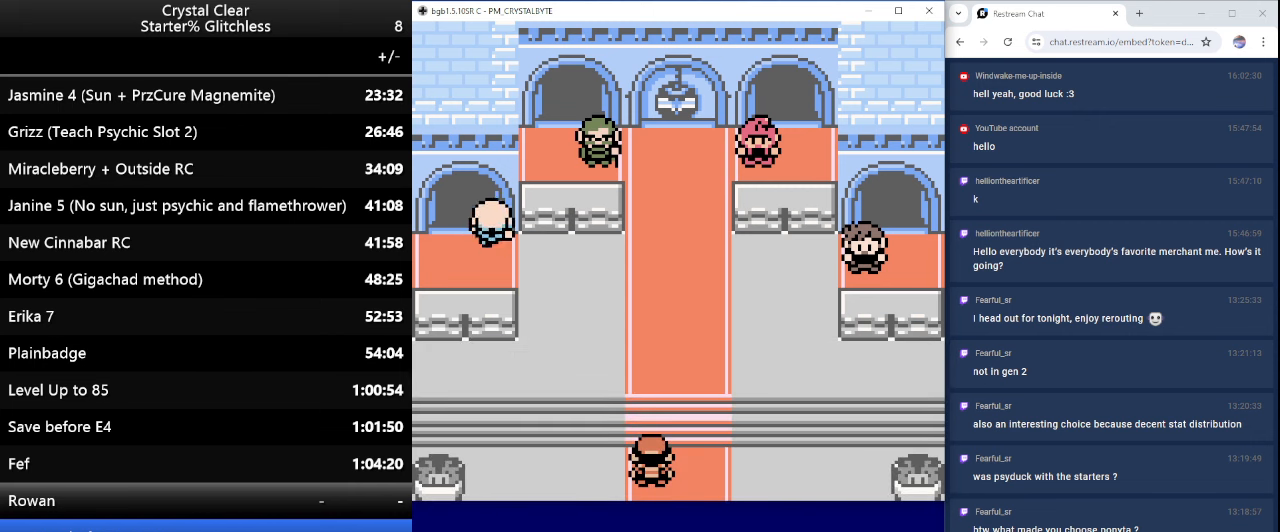
{"keys": [], "events": []}
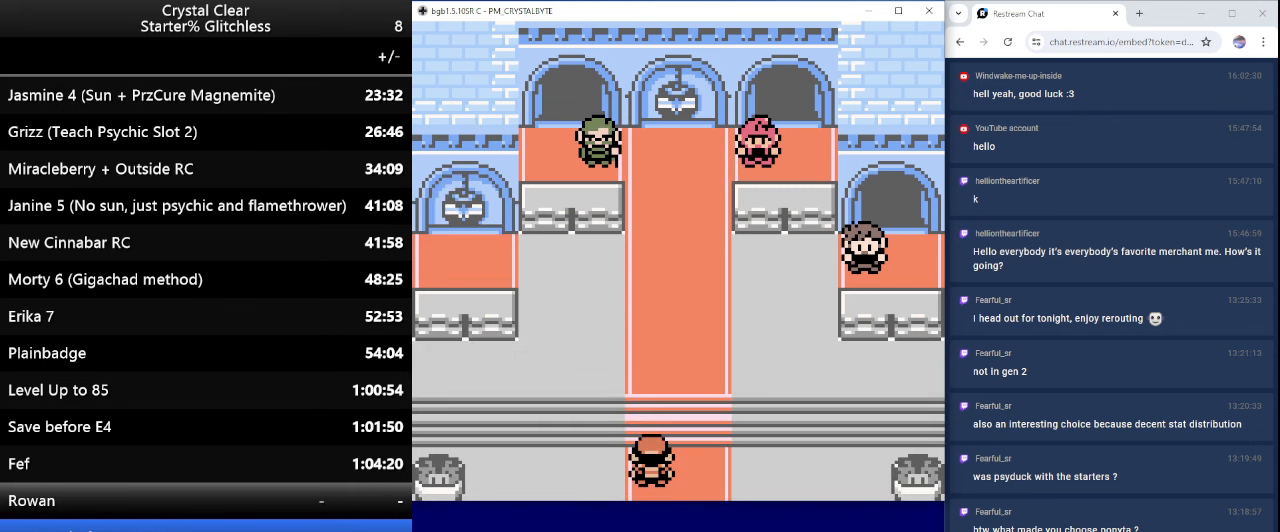
{"keys": [], "events": []}
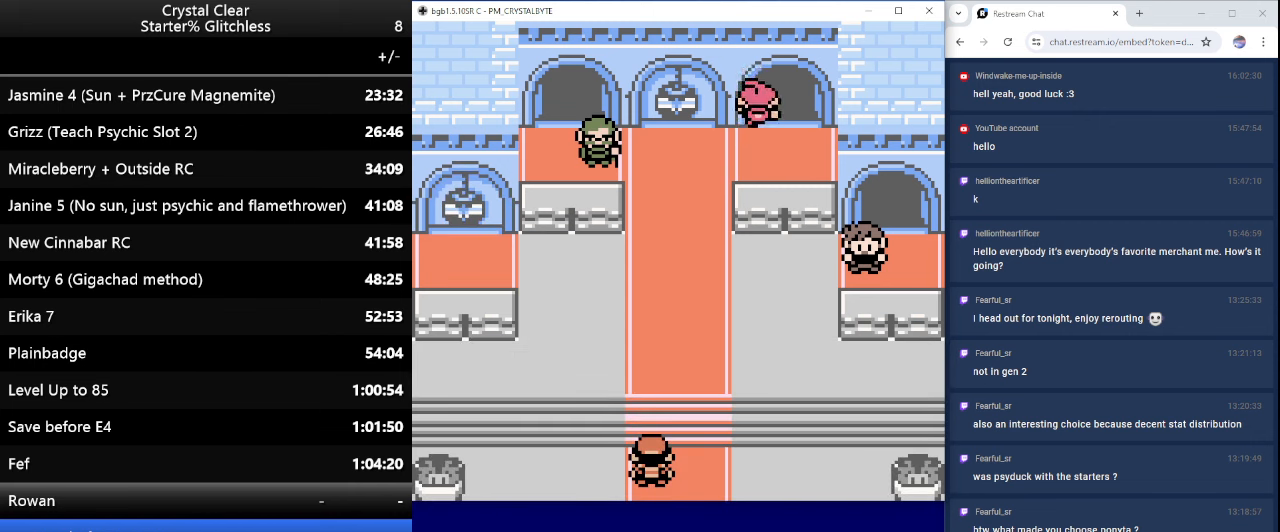
{"keys": [], "events": []}